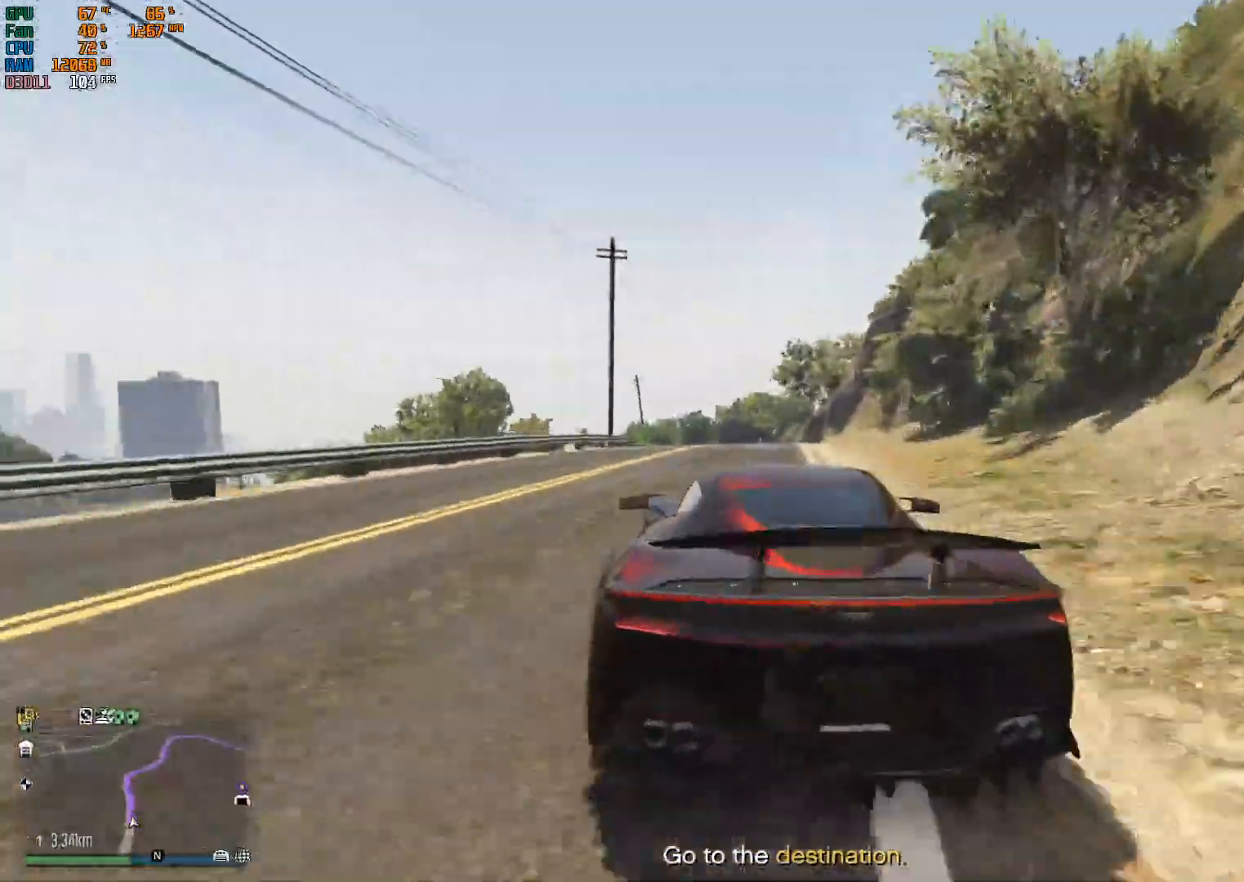
Gameplay with a controller (Xbox layout); each line is a JSON object with the inputs held at the frame after it. "events" lists button and stick changes between this image and that frame as [ms after this image, input, new state], when the widget could be followed in between.
{"buttons": ["R2"], "left_stick": "center", "right_stick": "center", "events": [[67, "left_stick", "right"], [200, "left_stick", "center"]]}
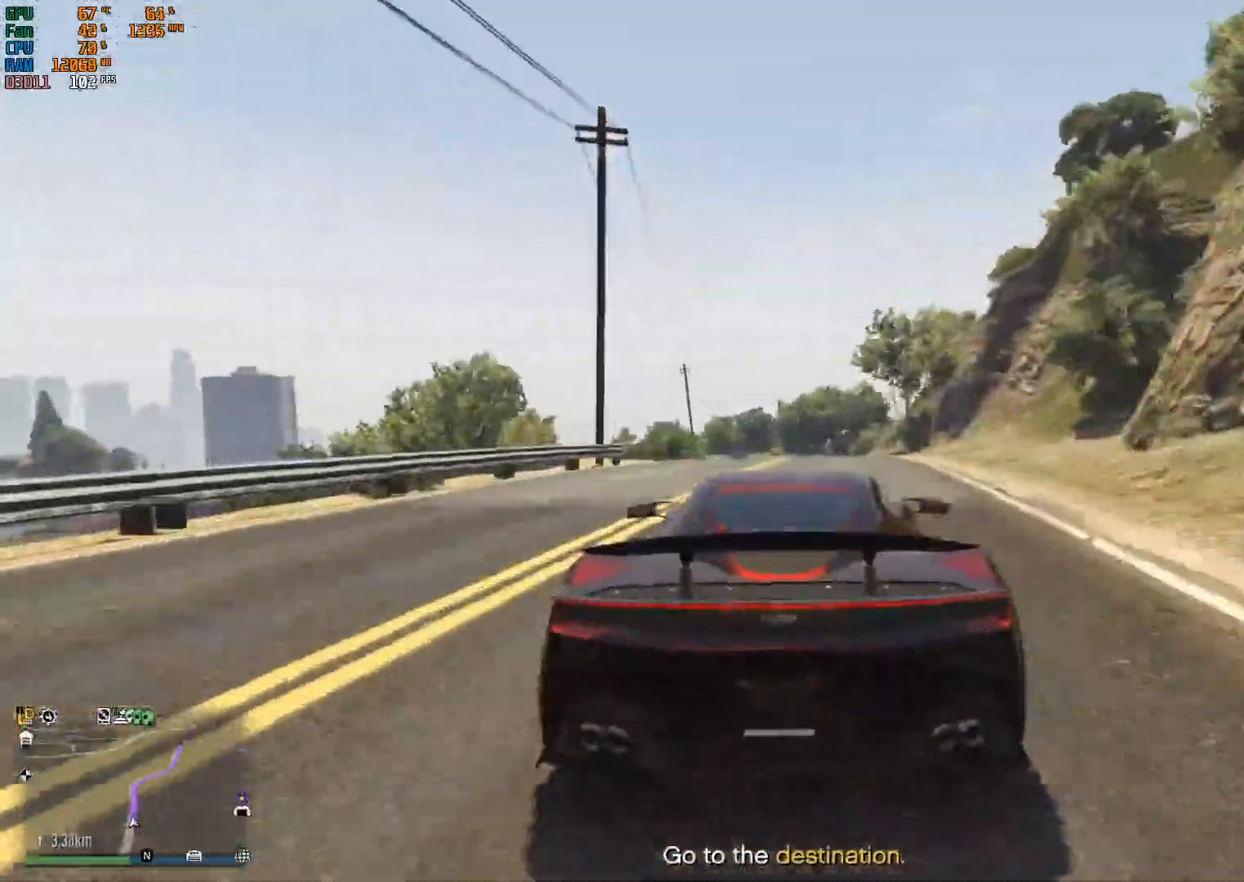
{"buttons": ["R2"], "left_stick": "center", "right_stick": "center", "events": [[167, "left_stick", "right"], [233, "left_stick", "center"]]}
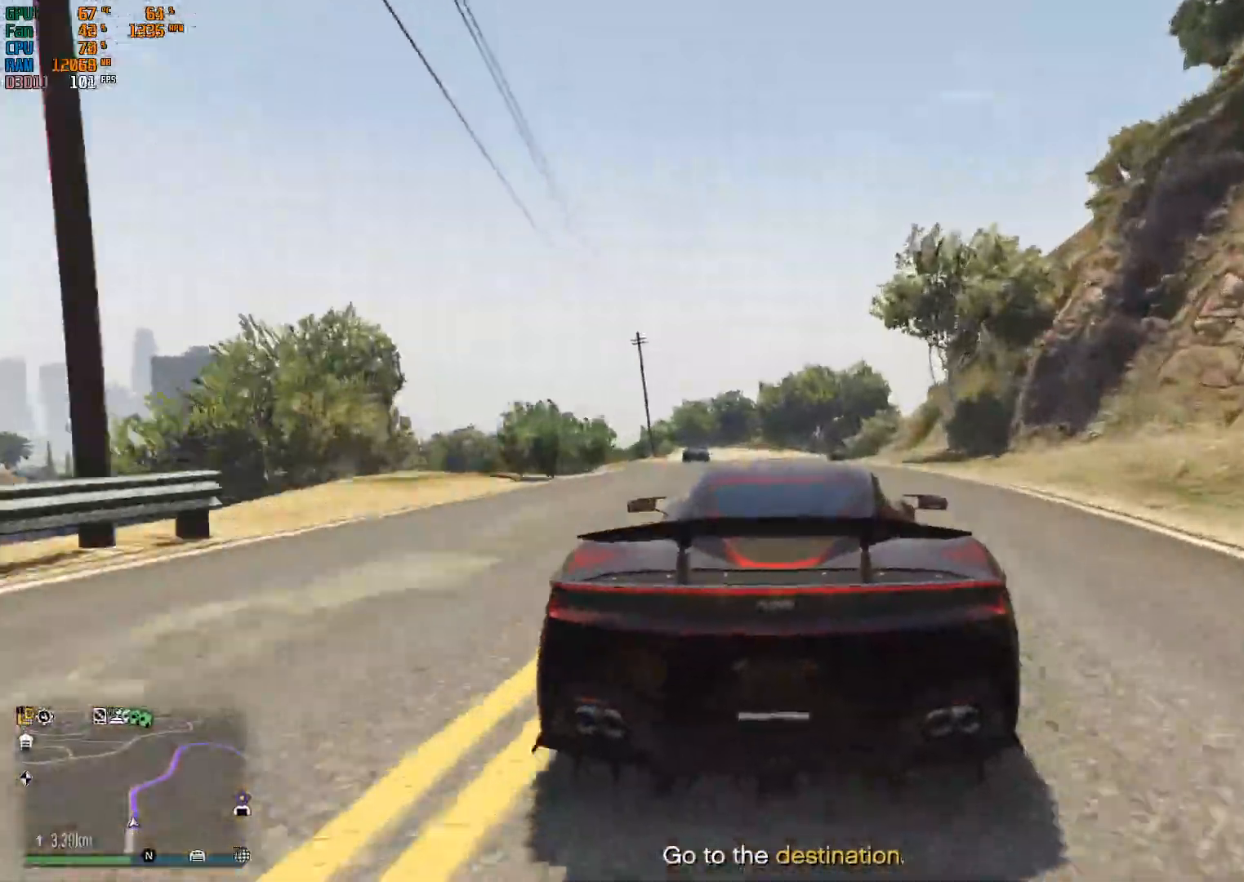
{"buttons": ["R2"], "left_stick": "left", "right_stick": "center", "events": [[33, "left_stick", "left"], [133, "left_stick", "center"], [333, "left_stick", "left"]]}
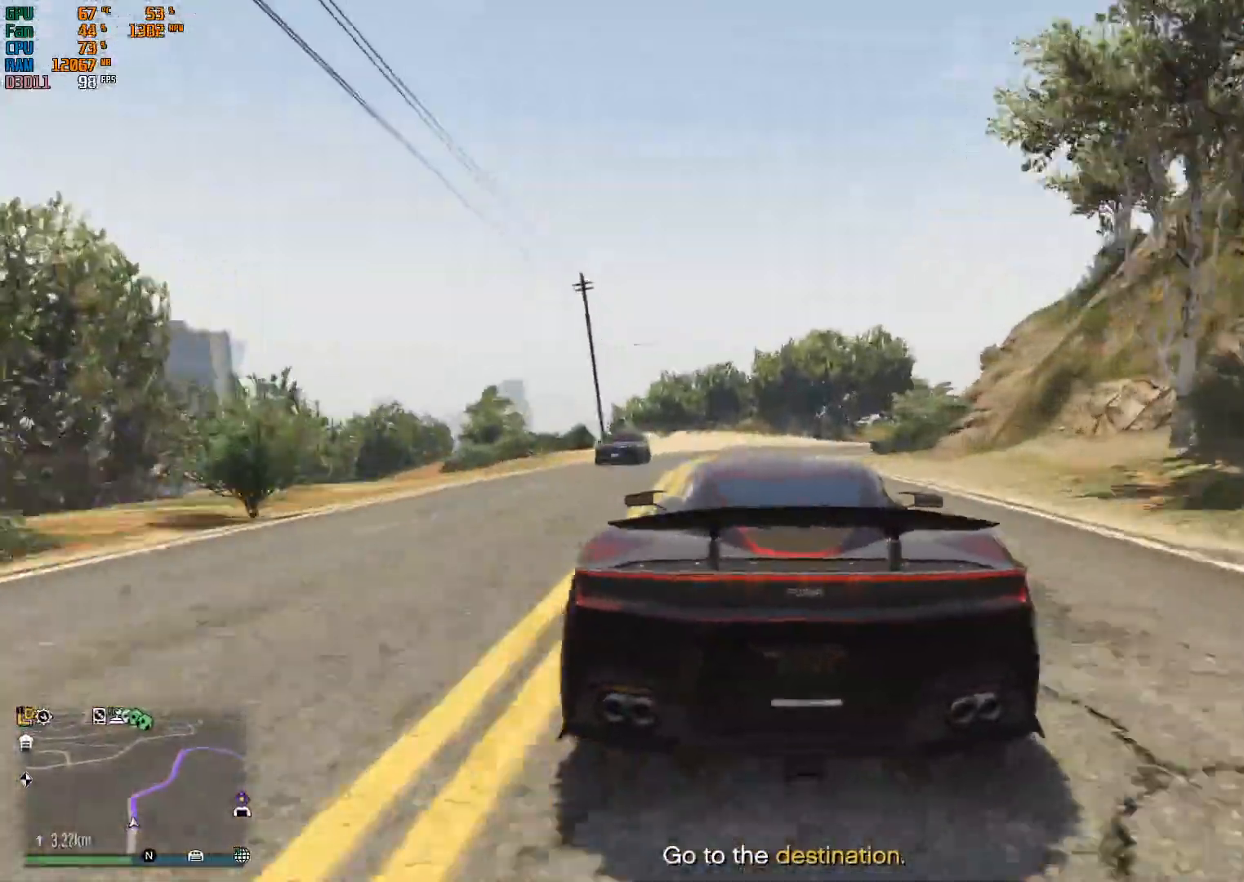
{"buttons": ["L2"], "left_stick": "right", "right_stick": "center", "events": [[33, "left_stick", "center"], [300, "left_stick", "right"], [433, "L2", "down"], [500, "R2", "up"]]}
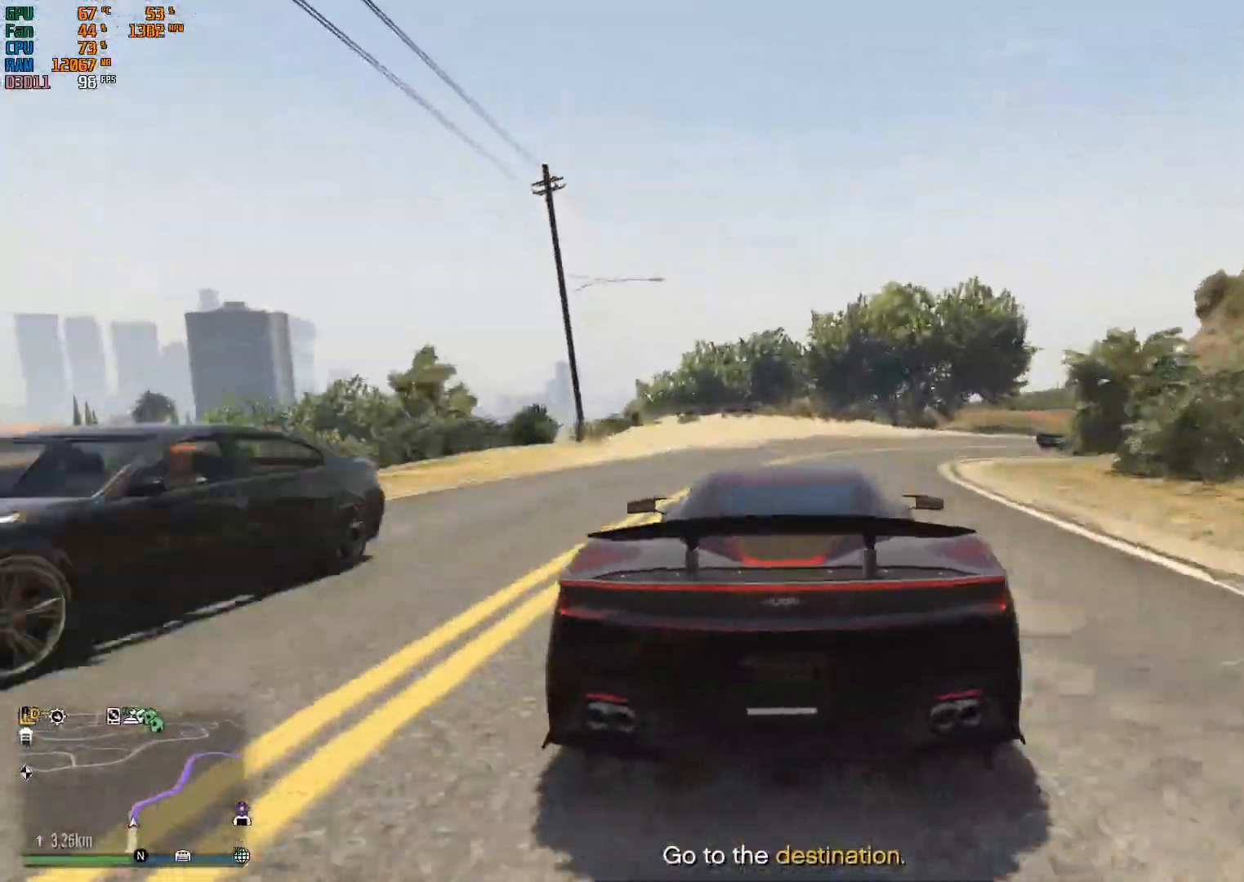
{"buttons": [], "left_stick": "right", "right_stick": "center", "events": [[167, "L2", "up"], [167, "left_stick", "center"], [233, "left_stick", "right"], [267, "L2", "down"], [500, "L2", "up"]]}
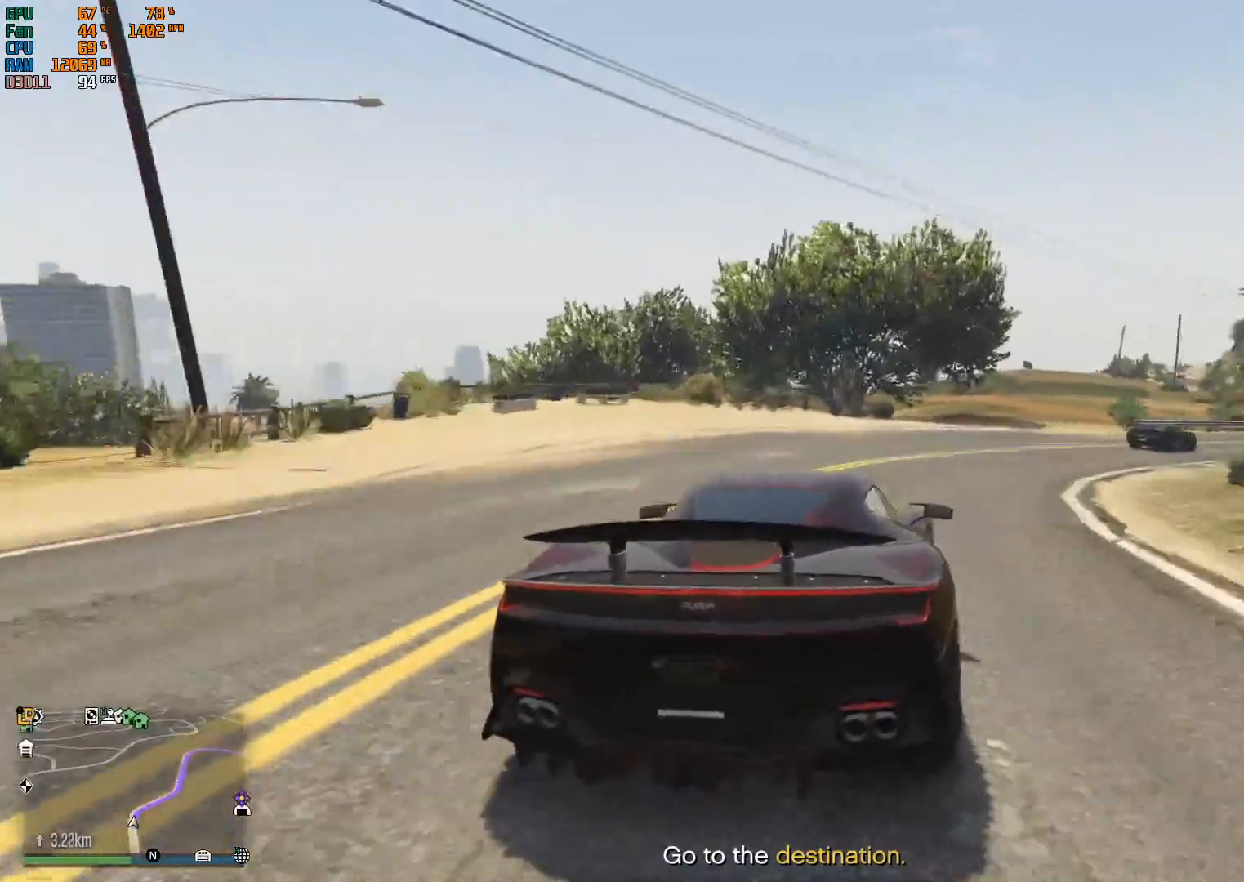
{"buttons": ["R2"], "left_stick": "right", "right_stick": "center", "events": [[33, "left_stick", "center"], [133, "left_stick", "right"], [400, "left_stick", "center"], [433, "R2", "down"], [500, "left_stick", "right"]]}
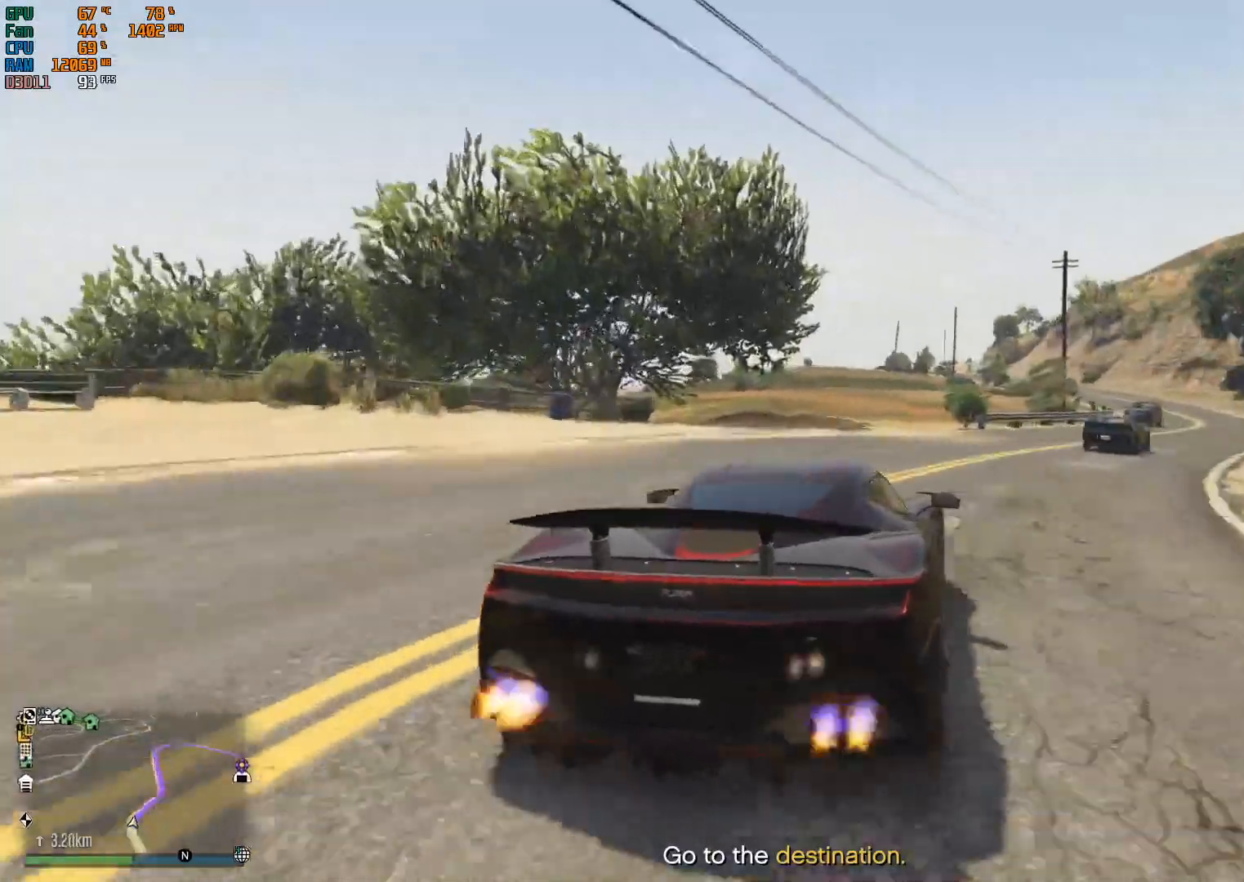
{"buttons": ["R2"], "left_stick": "center", "right_stick": "center", "events": [[133, "left_stick", "center"]]}
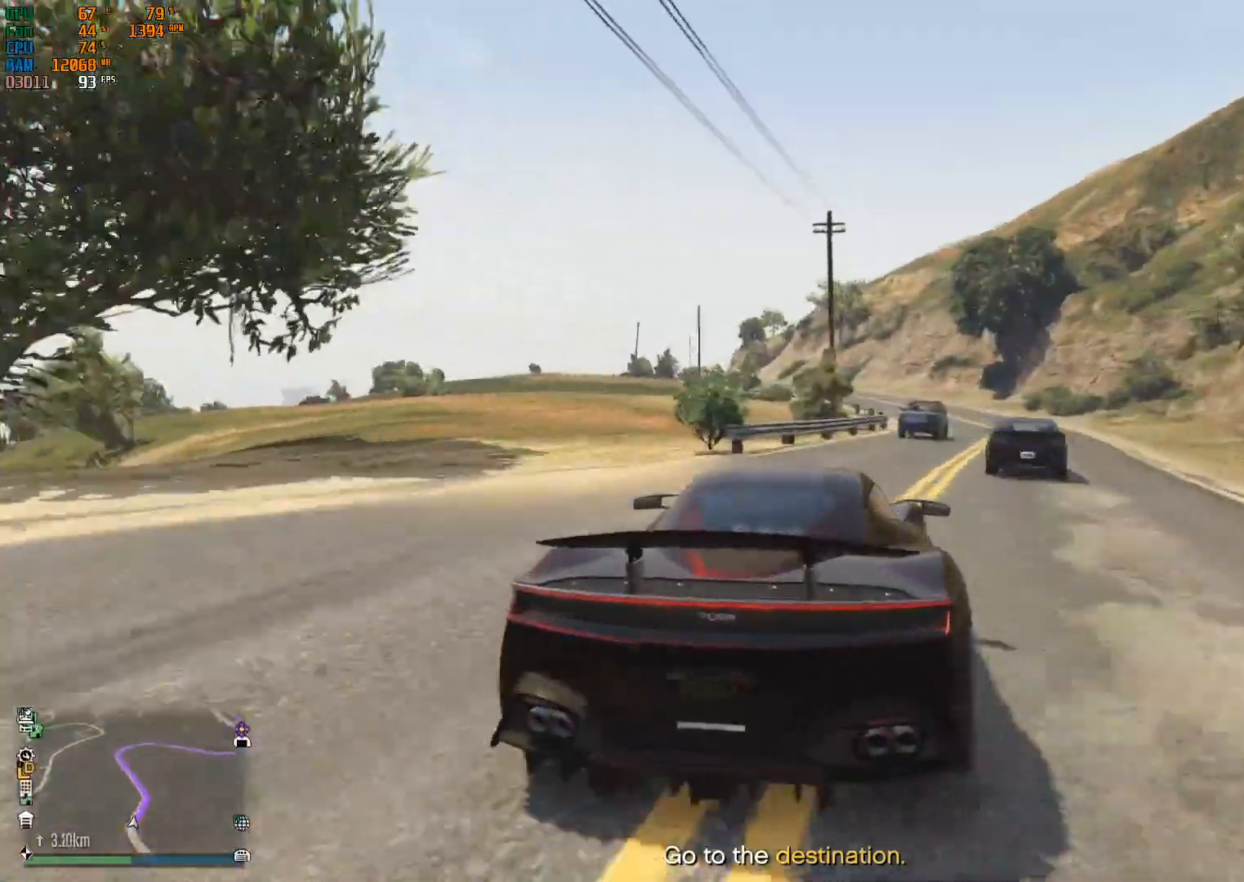
{"buttons": ["R2"], "left_stick": "right", "right_stick": "center", "events": [[167, "left_stick", "left"], [233, "R2", "up"], [333, "left_stick", "center"], [433, "left_stick", "right"], [467, "R2", "down"]]}
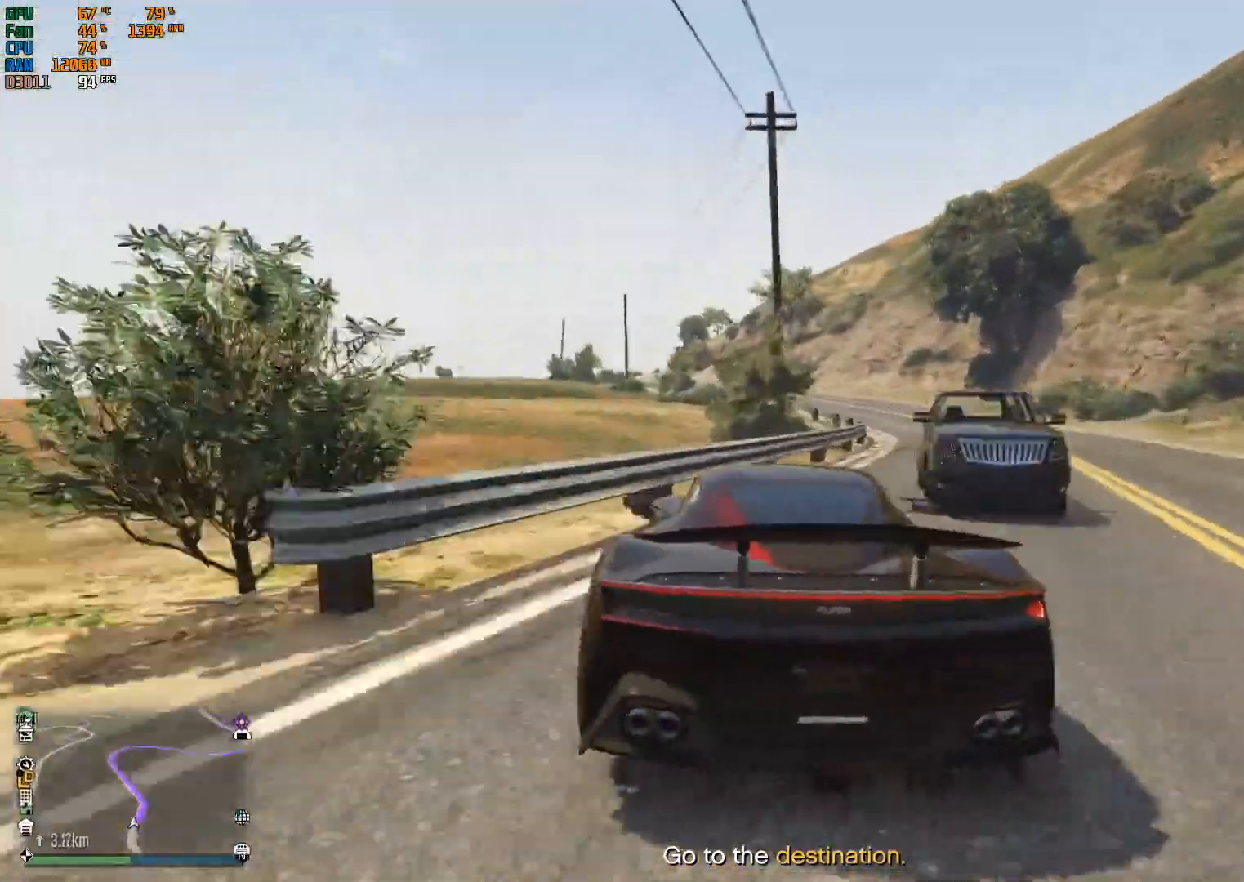
{"buttons": ["R2"], "left_stick": "left", "right_stick": "center", "events": [[267, "left_stick", "center"], [333, "left_stick", "left"]]}
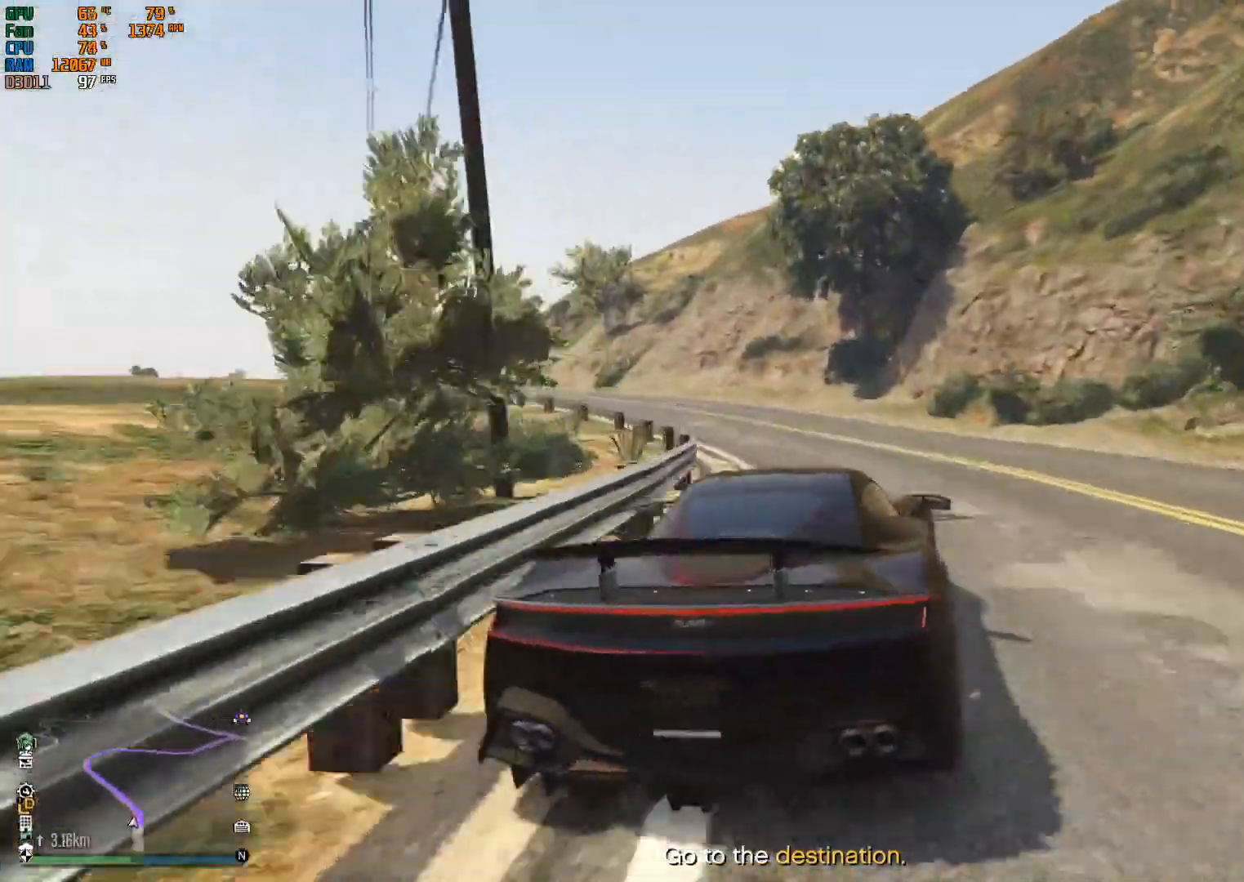
{"buttons": ["R2"], "left_stick": "left", "right_stick": "center", "events": [[133, "left_stick", "center"], [233, "left_stick", "left"], [400, "left_stick", "up-left"], [500, "left_stick", "left"]]}
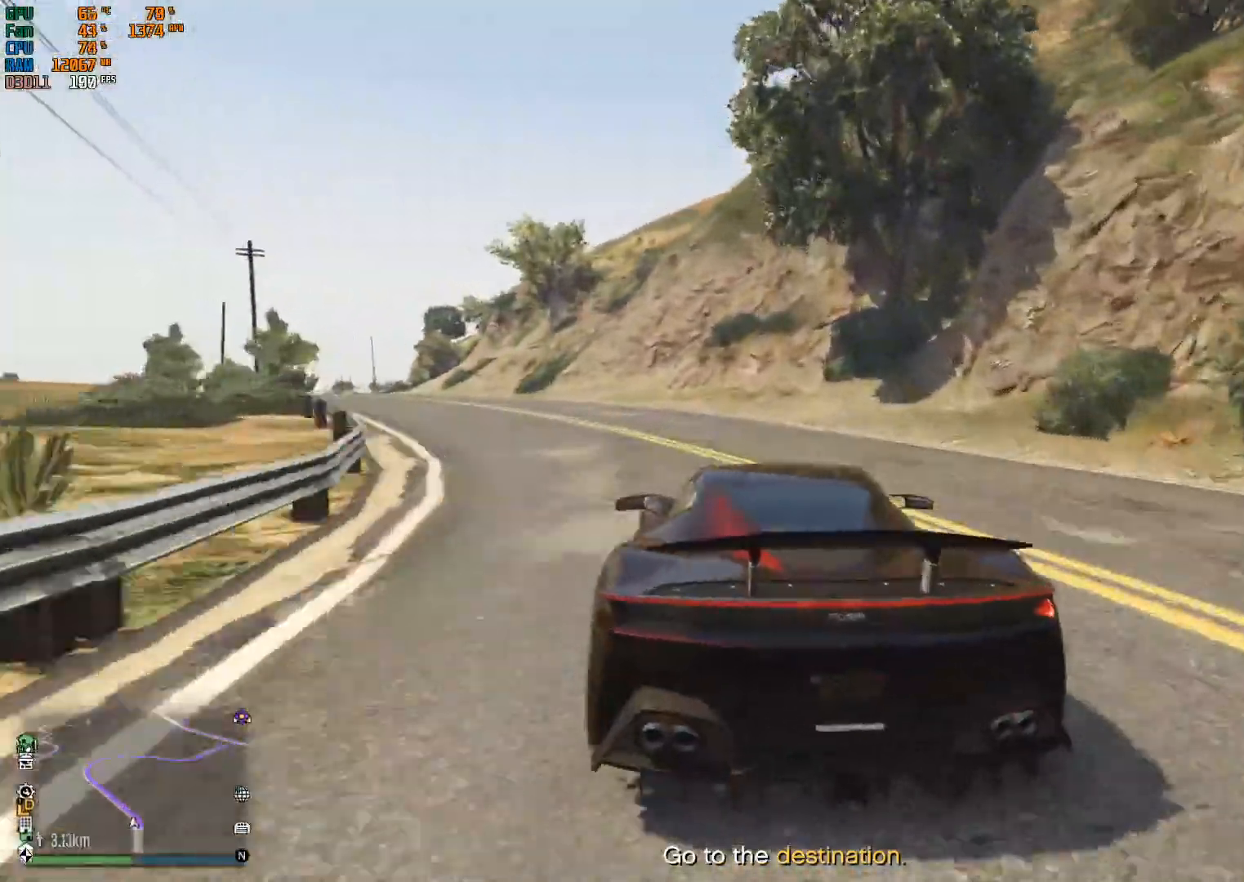
{"buttons": ["R2"], "left_stick": "left", "right_stick": "center", "events": []}
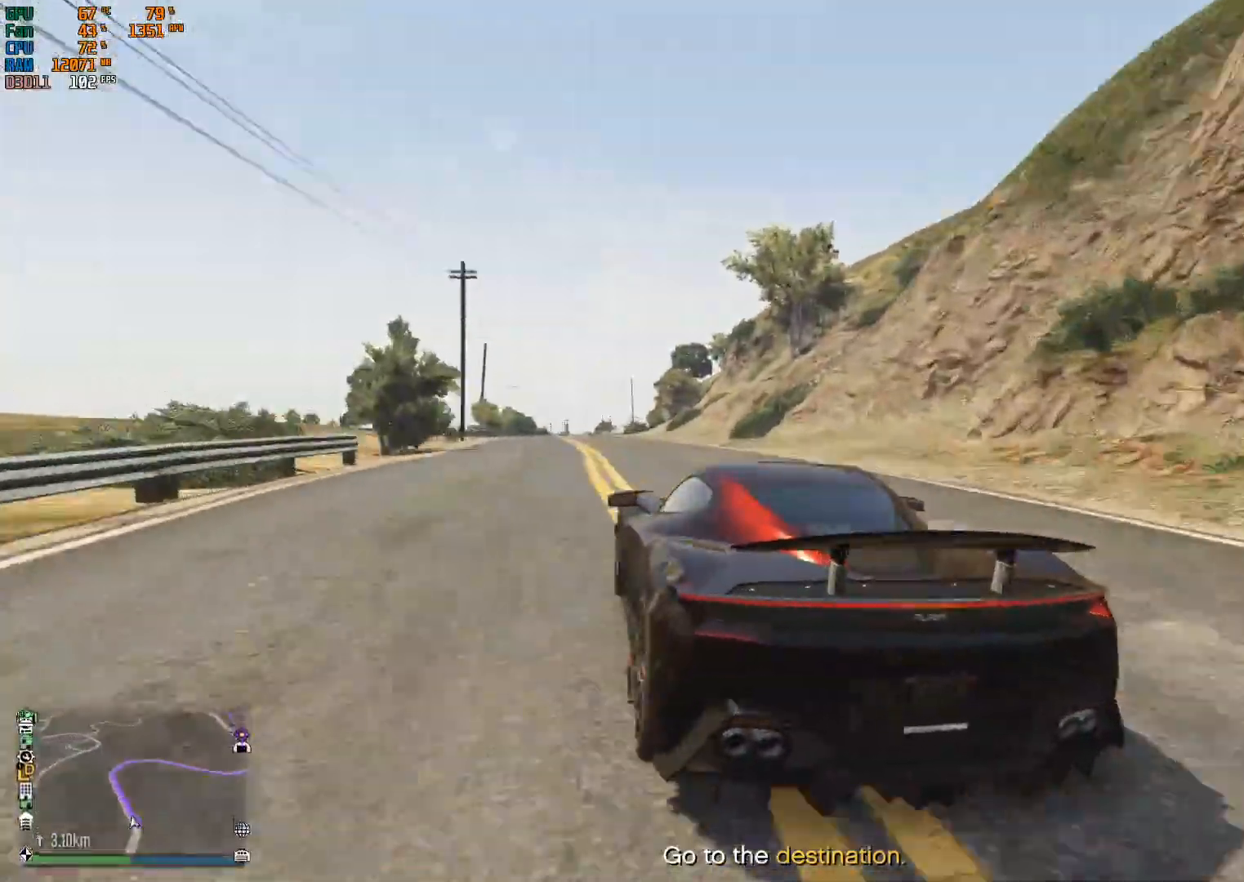
{"buttons": ["R2"], "left_stick": "center", "right_stick": "center", "events": [[300, "left_stick", "center"]]}
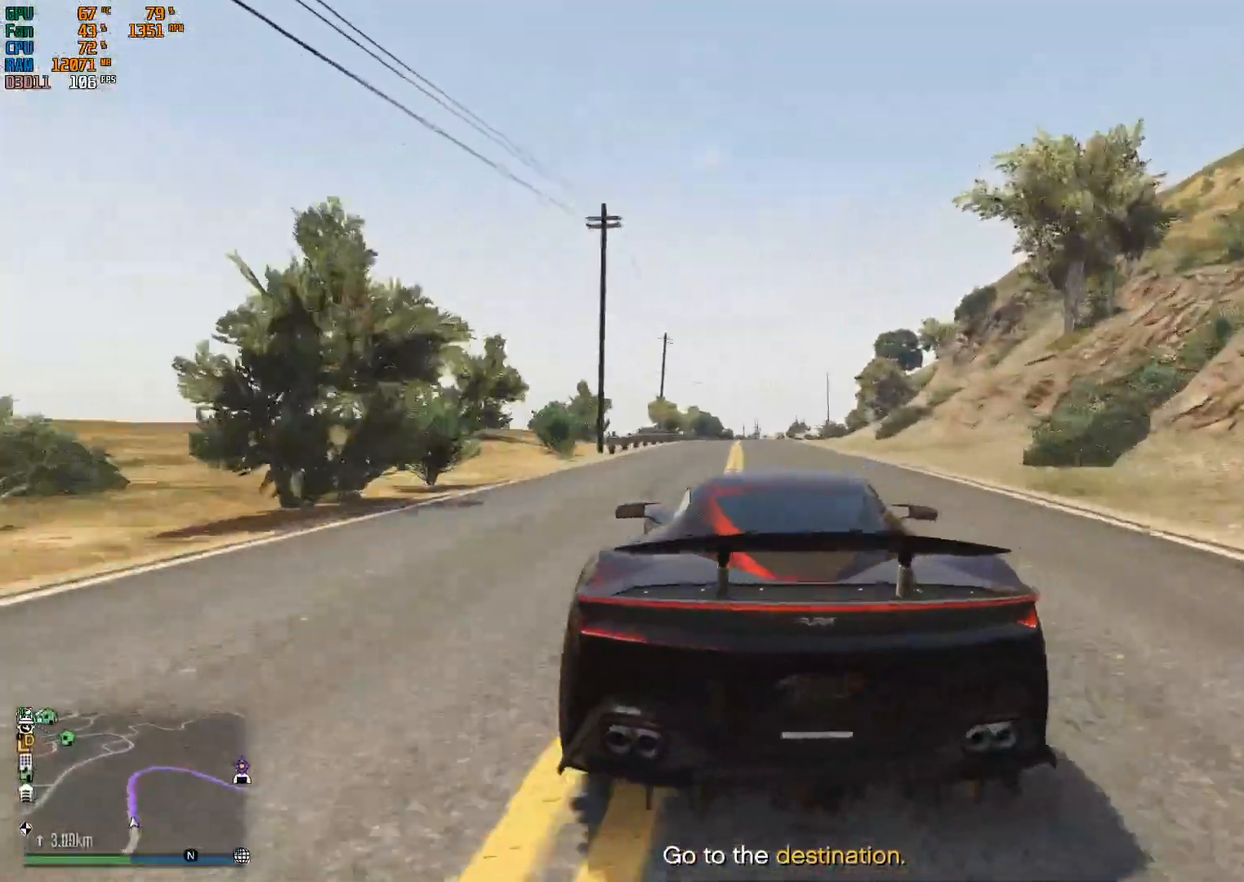
{"buttons": ["R2"], "left_stick": "center", "right_stick": "center", "events": []}
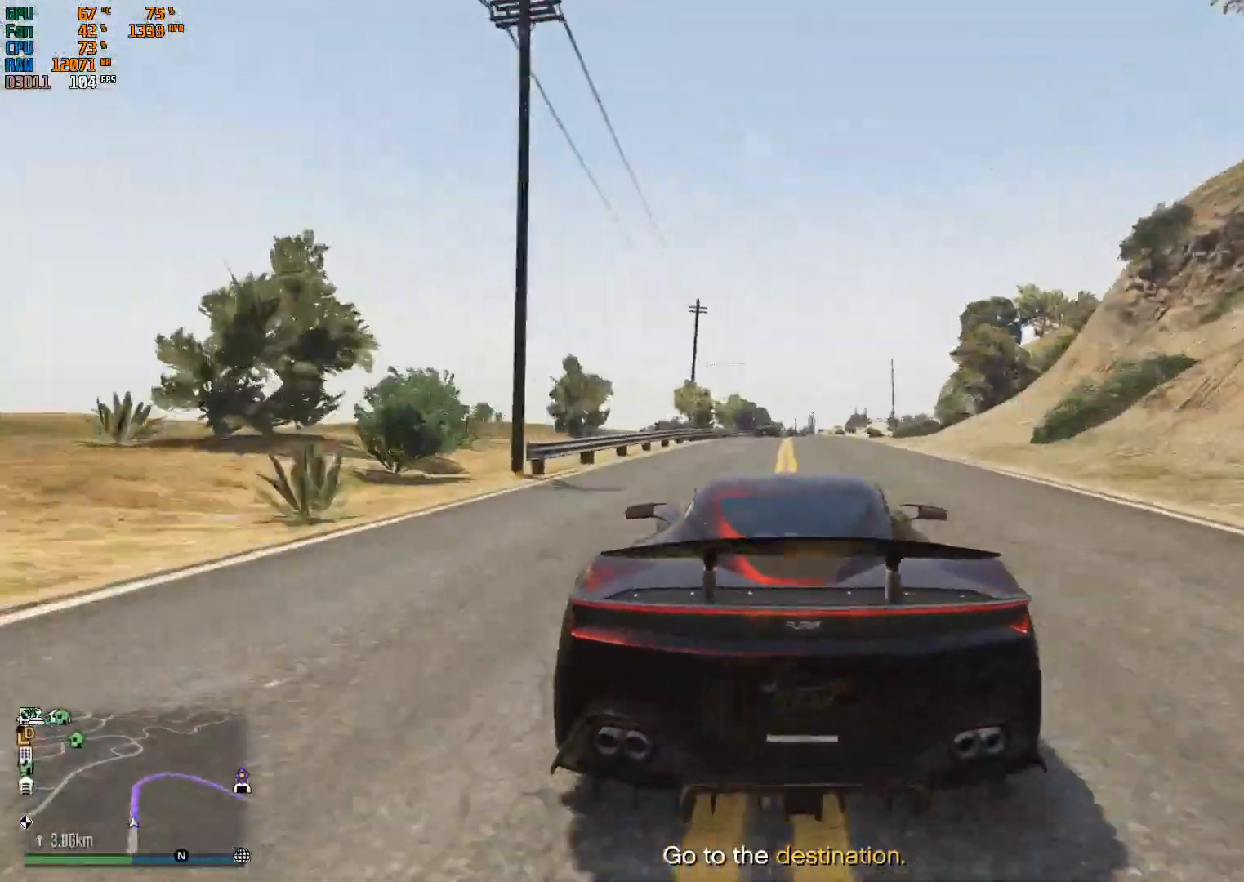
{"buttons": ["R2"], "left_stick": "up-left", "right_stick": "center", "events": [[67, "left_stick", "right"], [267, "left_stick", "center"], [467, "left_stick", "up-left"]]}
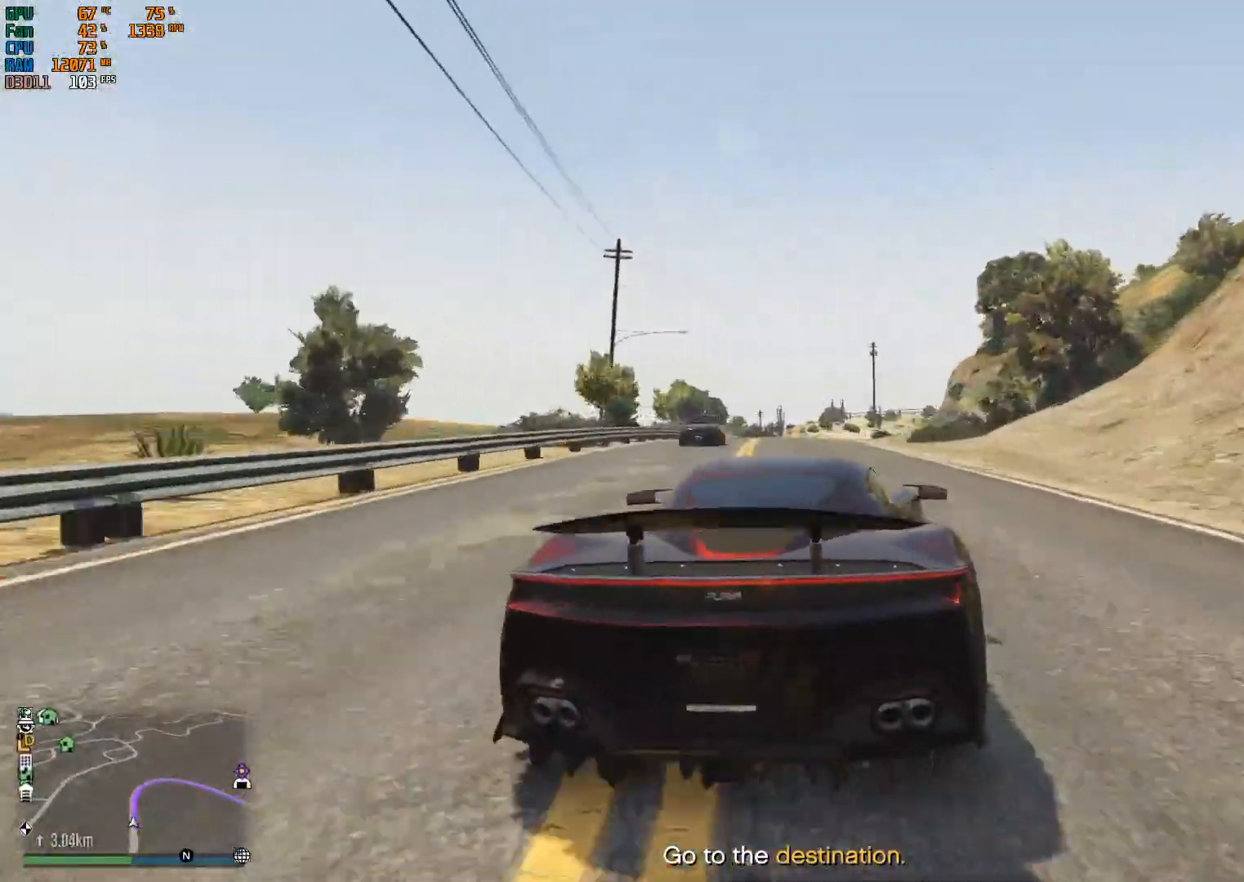
{"buttons": ["R2"], "left_stick": "right", "right_stick": "center", "events": [[167, "left_stick", "center"], [500, "left_stick", "right"]]}
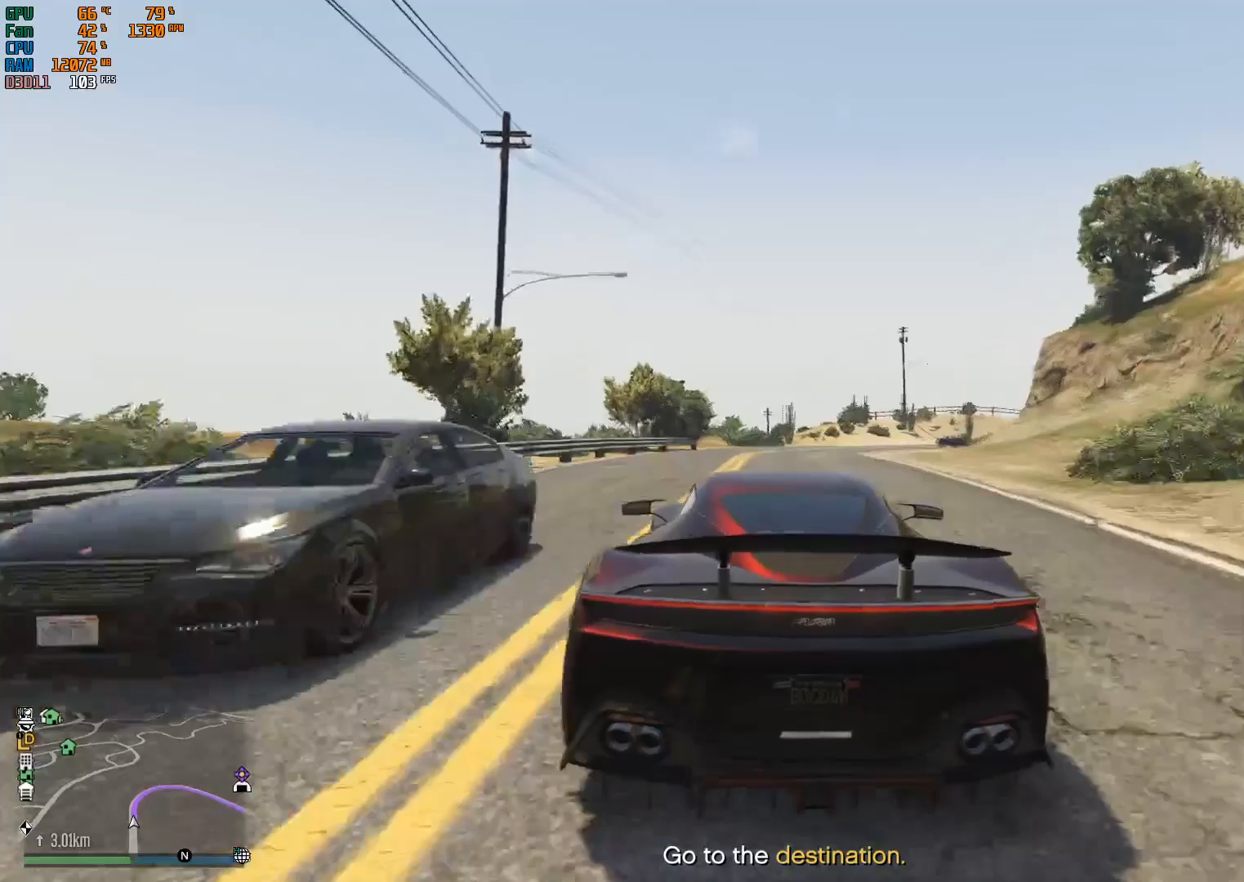
{"buttons": ["R2"], "left_stick": "right", "right_stick": "center", "events": [[367, "left_stick", "center"], [467, "left_stick", "right"]]}
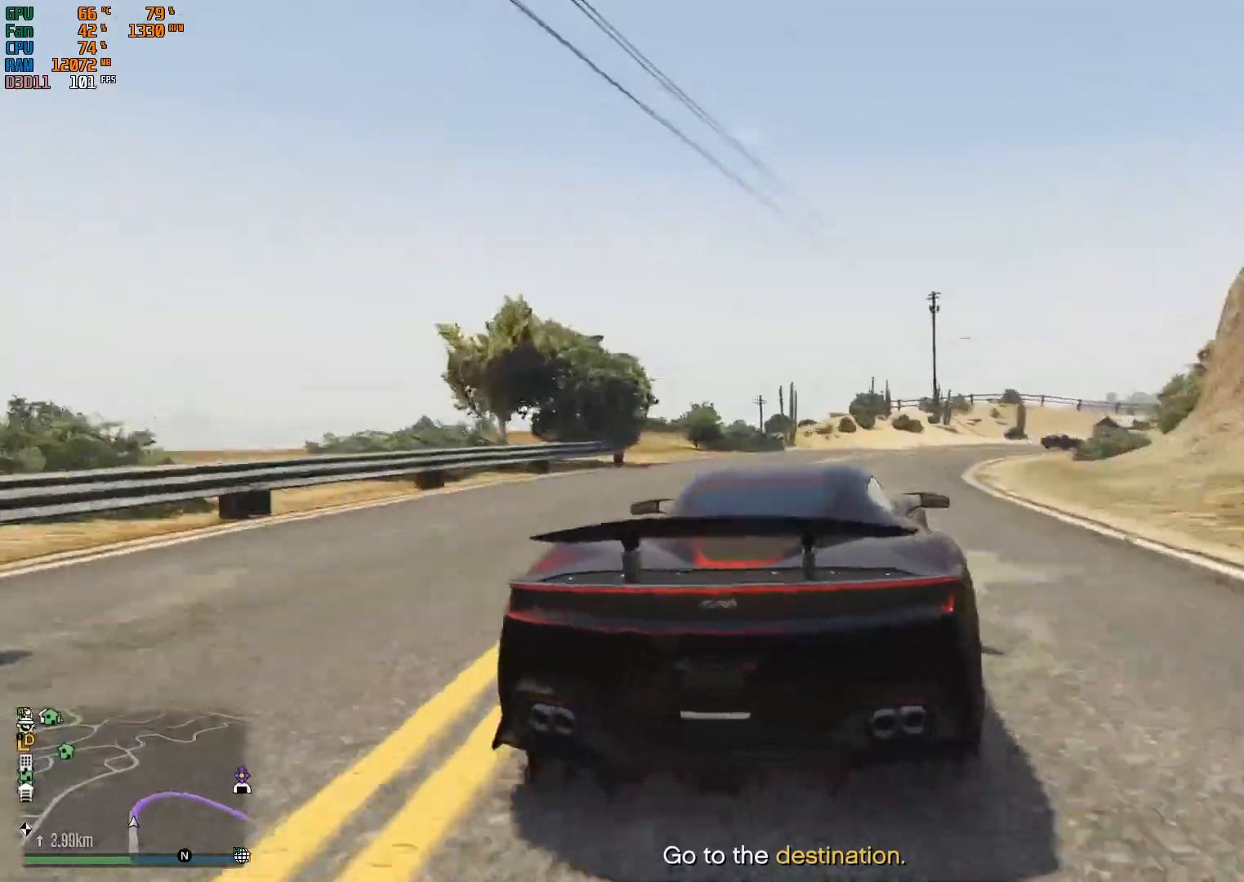
{"buttons": [], "left_stick": "right", "right_stick": "center", "events": [[33, "R2", "up"], [100, "L2", "down"], [267, "L2", "up"], [300, "left_stick", "center"], [400, "left_stick", "right"]]}
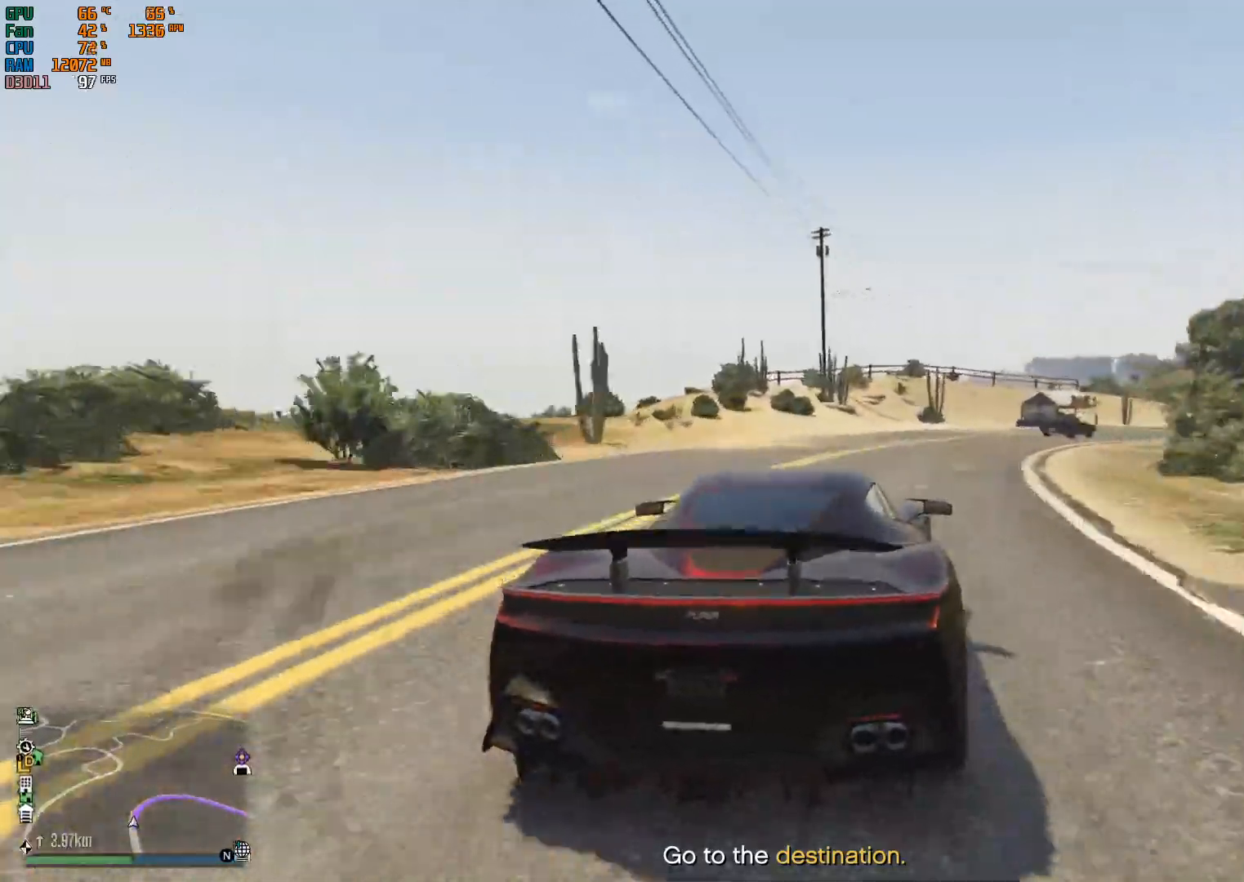
{"buttons": ["R2"], "left_stick": "center", "right_stick": "center", "events": [[400, "left_stick", "center"], [500, "R2", "down"]]}
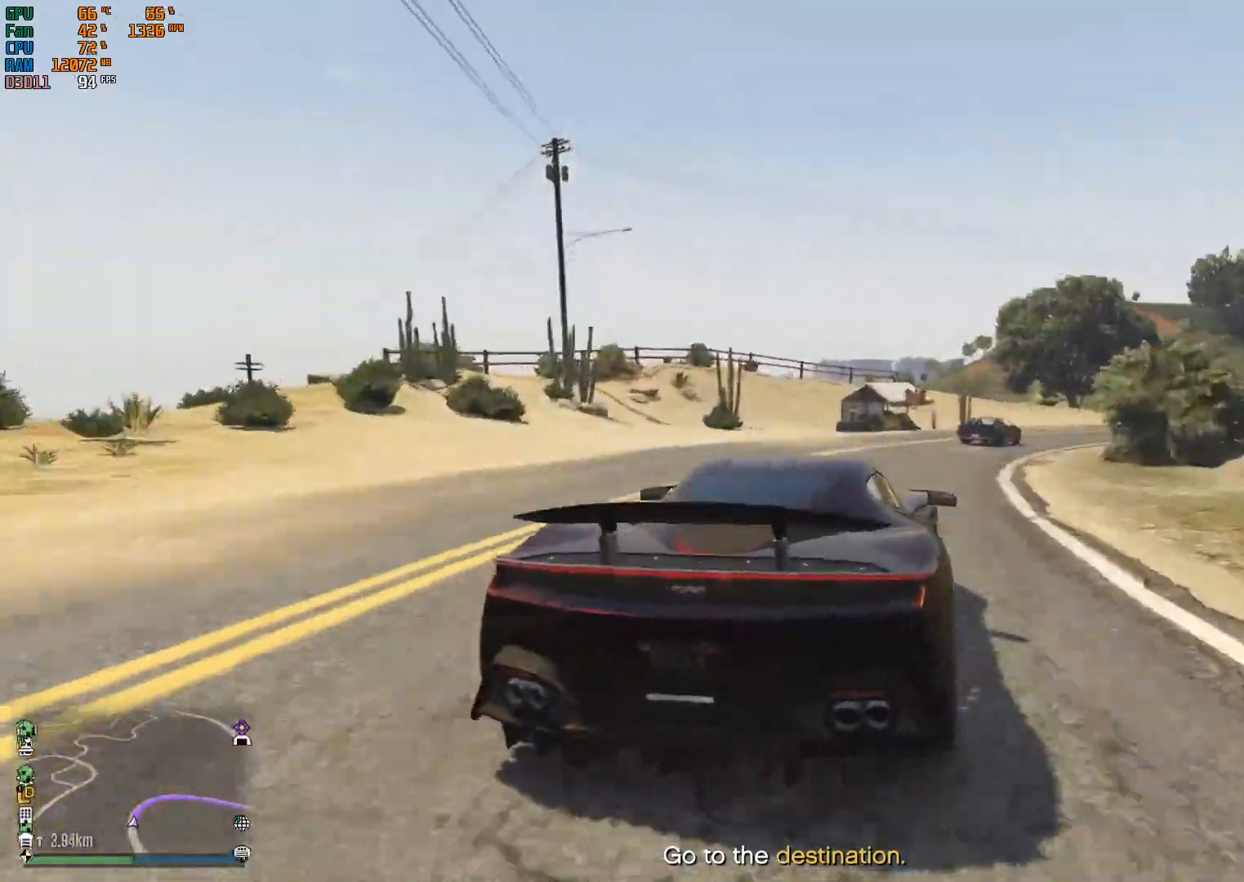
{"buttons": [], "left_stick": "right", "right_stick": "center", "events": [[267, "left_stick", "right"], [500, "R2", "up"]]}
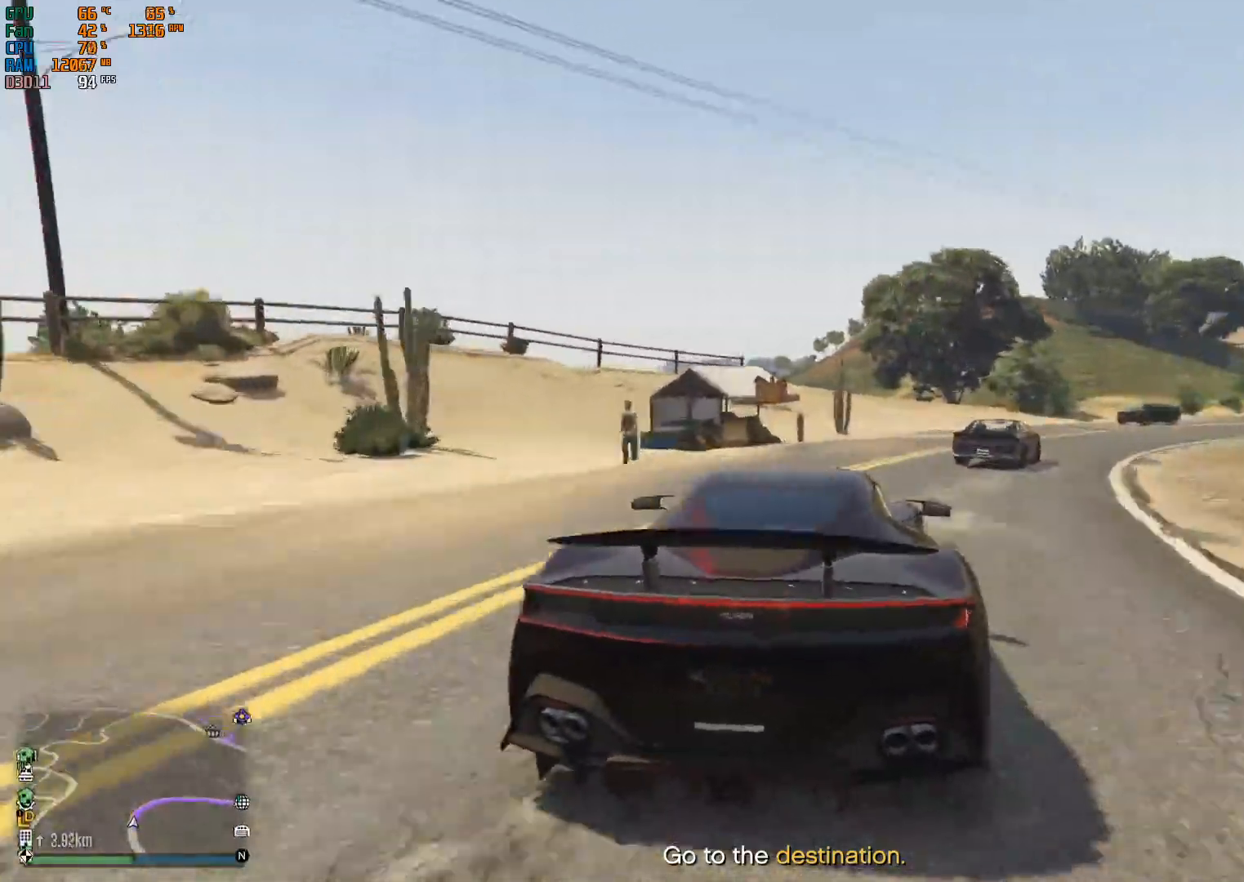
{"buttons": ["L2"], "left_stick": "right", "right_stick": "center", "events": [[33, "left_stick", "center"], [167, "left_stick", "right"], [267, "L2", "down"]]}
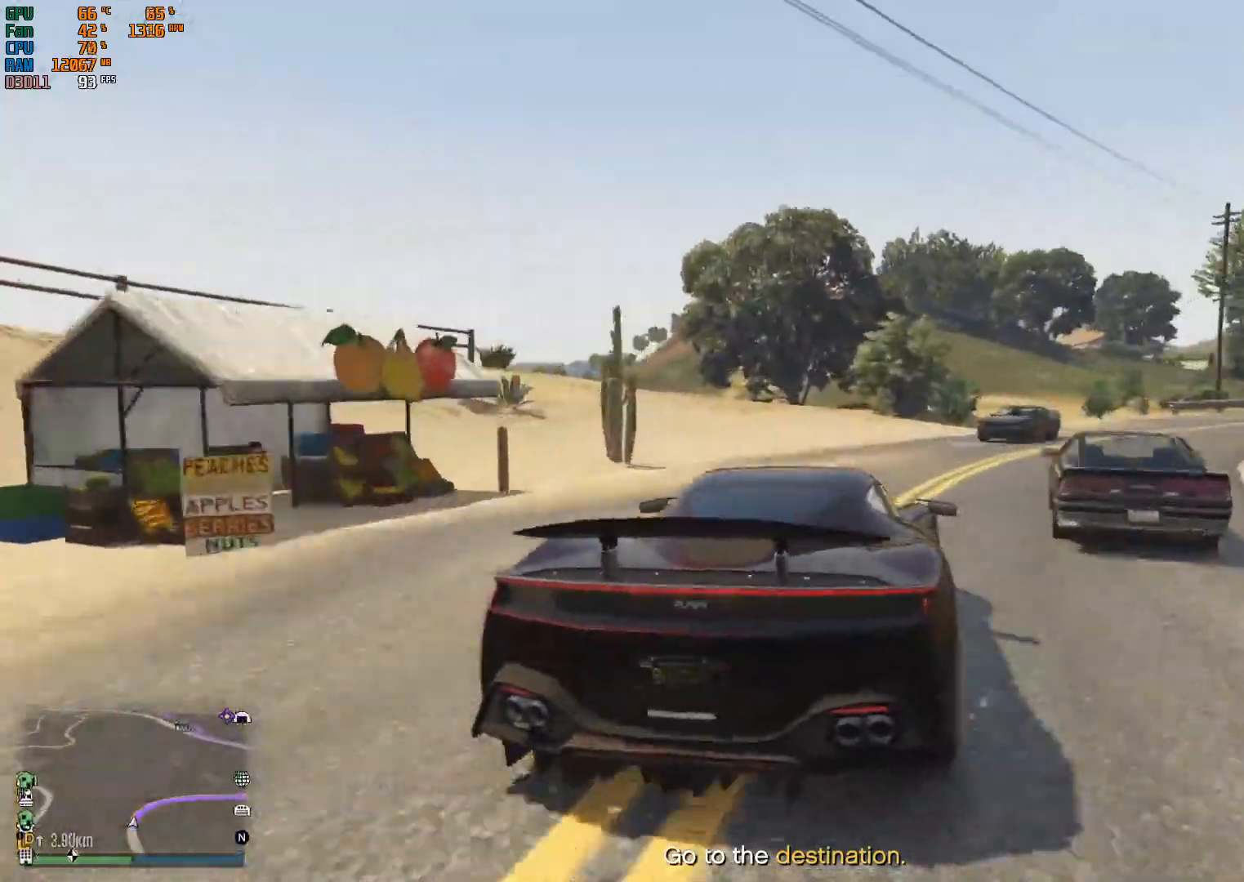
{"buttons": ["R2"], "left_stick": "right", "right_stick": "center", "events": [[167, "L2", "up"], [367, "R2", "down"]]}
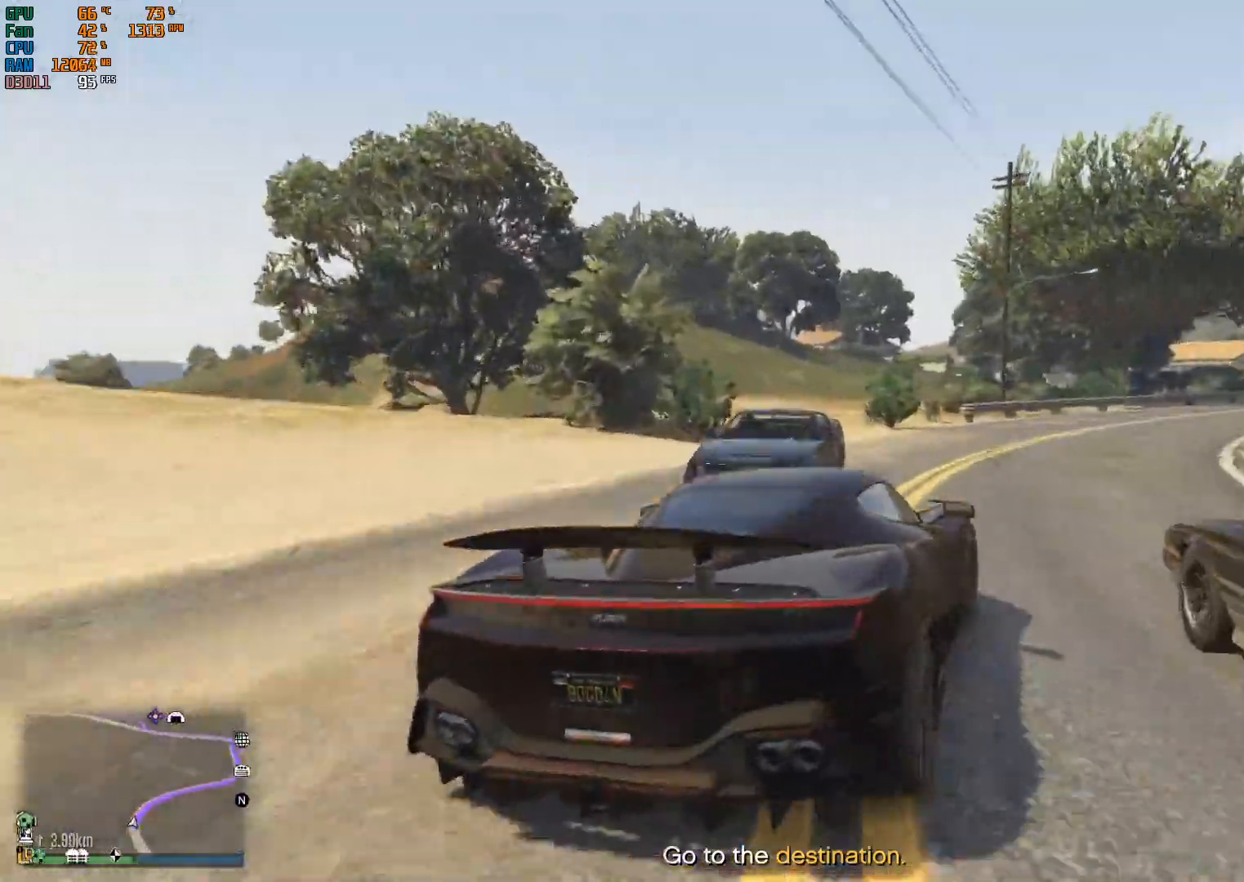
{"buttons": ["R2"], "left_stick": "center", "right_stick": "center", "events": [[33, "left_stick", "center"], [200, "left_stick", "right"], [433, "left_stick", "center"]]}
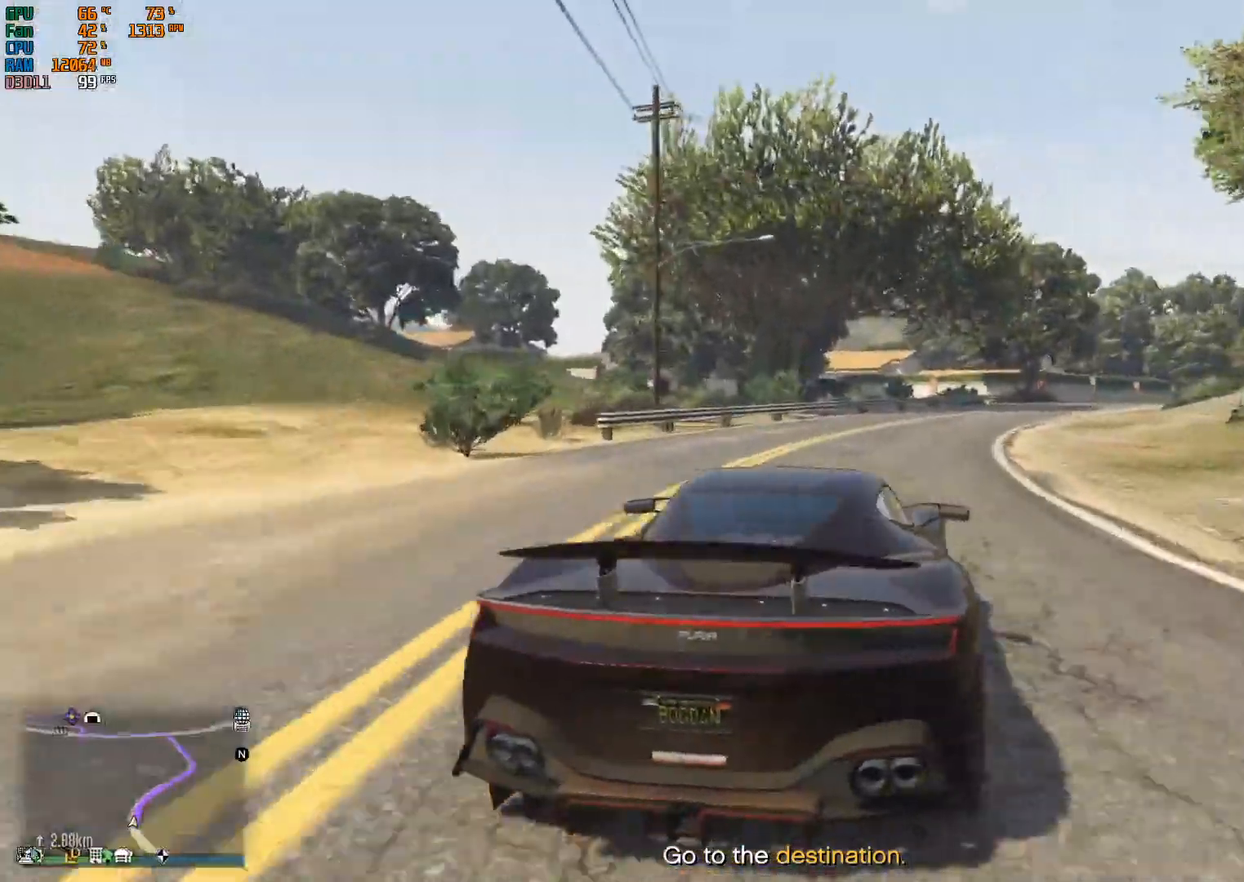
{"buttons": ["R2"], "left_stick": "center", "right_stick": "center", "events": [[67, "left_stick", "right"], [233, "left_stick", "center"]]}
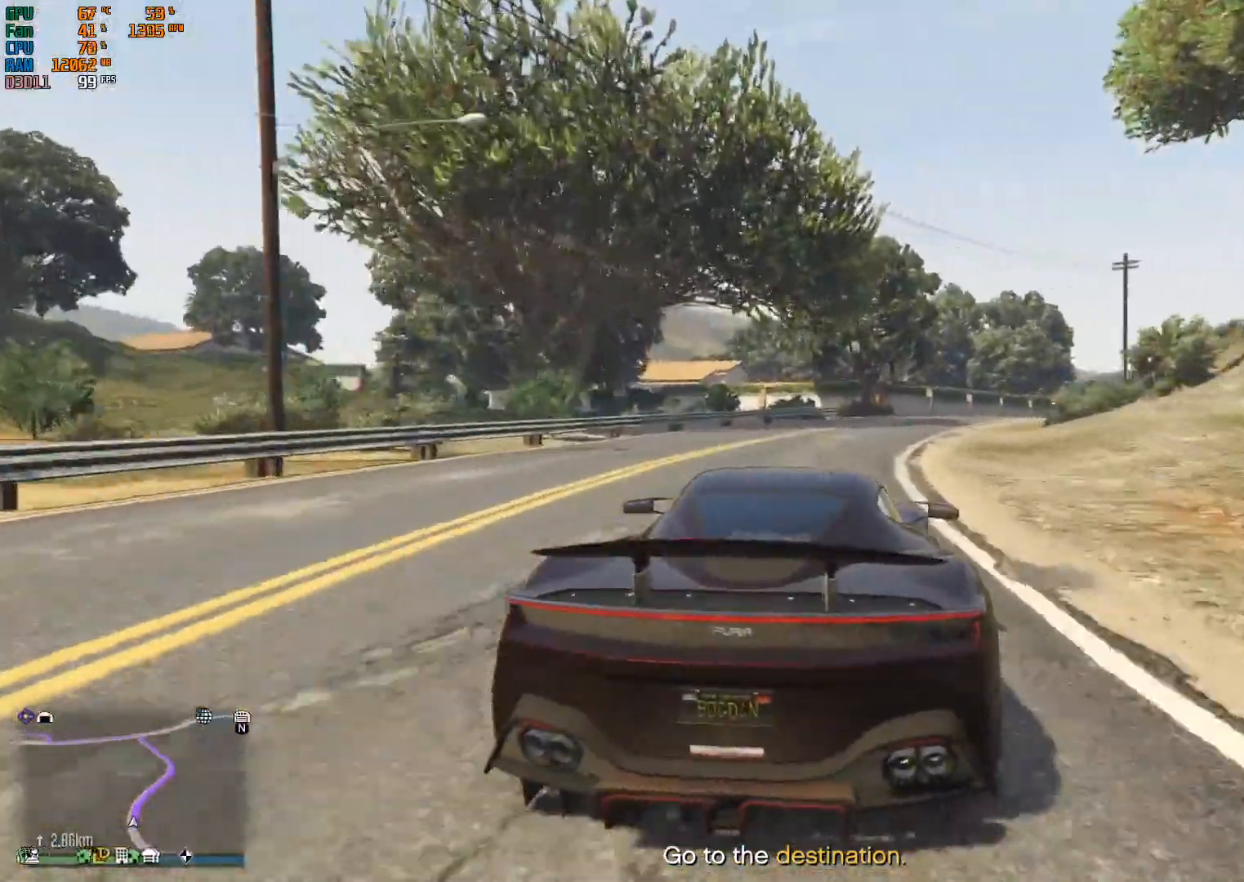
{"buttons": ["R2"], "left_stick": "right", "right_stick": "center", "events": [[167, "left_stick", "right"], [300, "left_stick", "center"], [433, "left_stick", "right"]]}
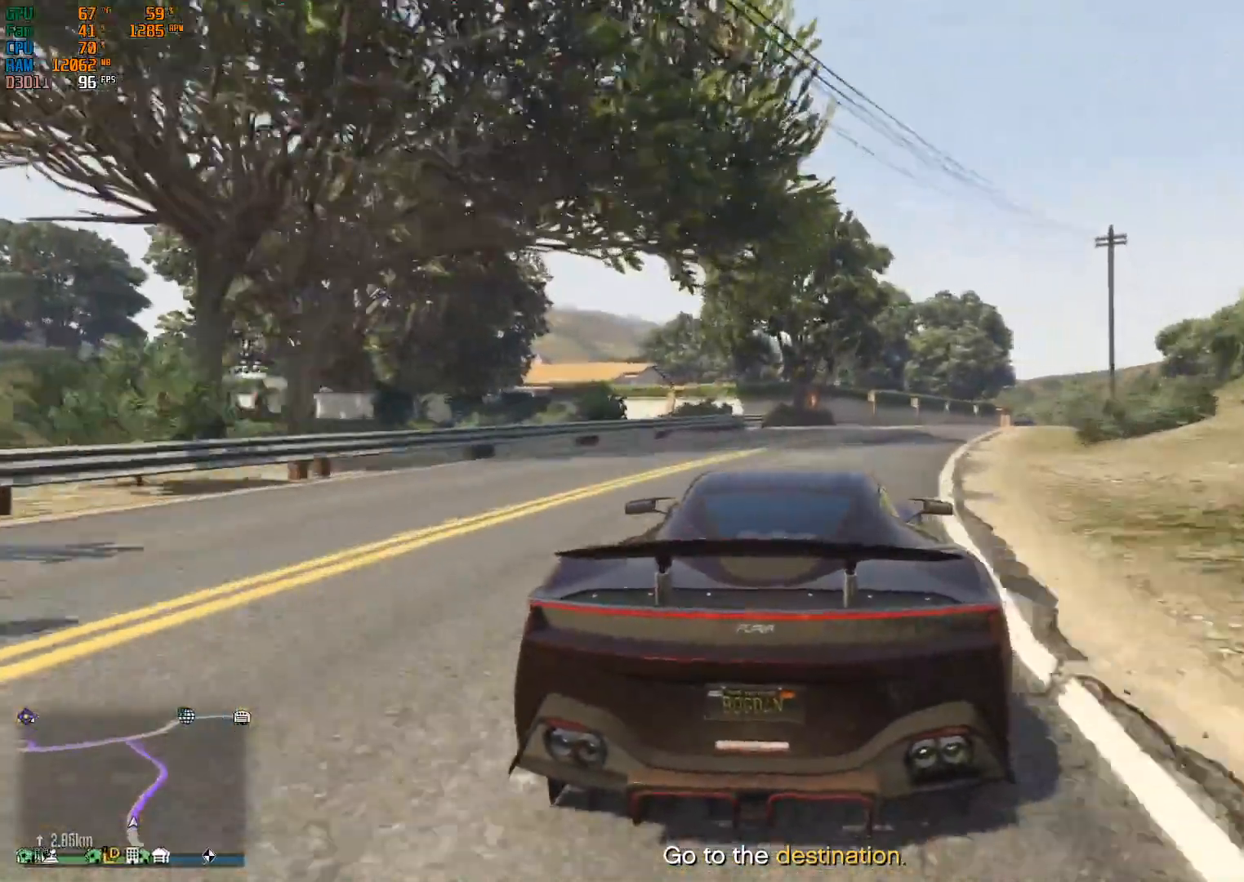
{"buttons": ["R2"], "left_stick": "center", "right_stick": "center", "events": [[467, "left_stick", "center"]]}
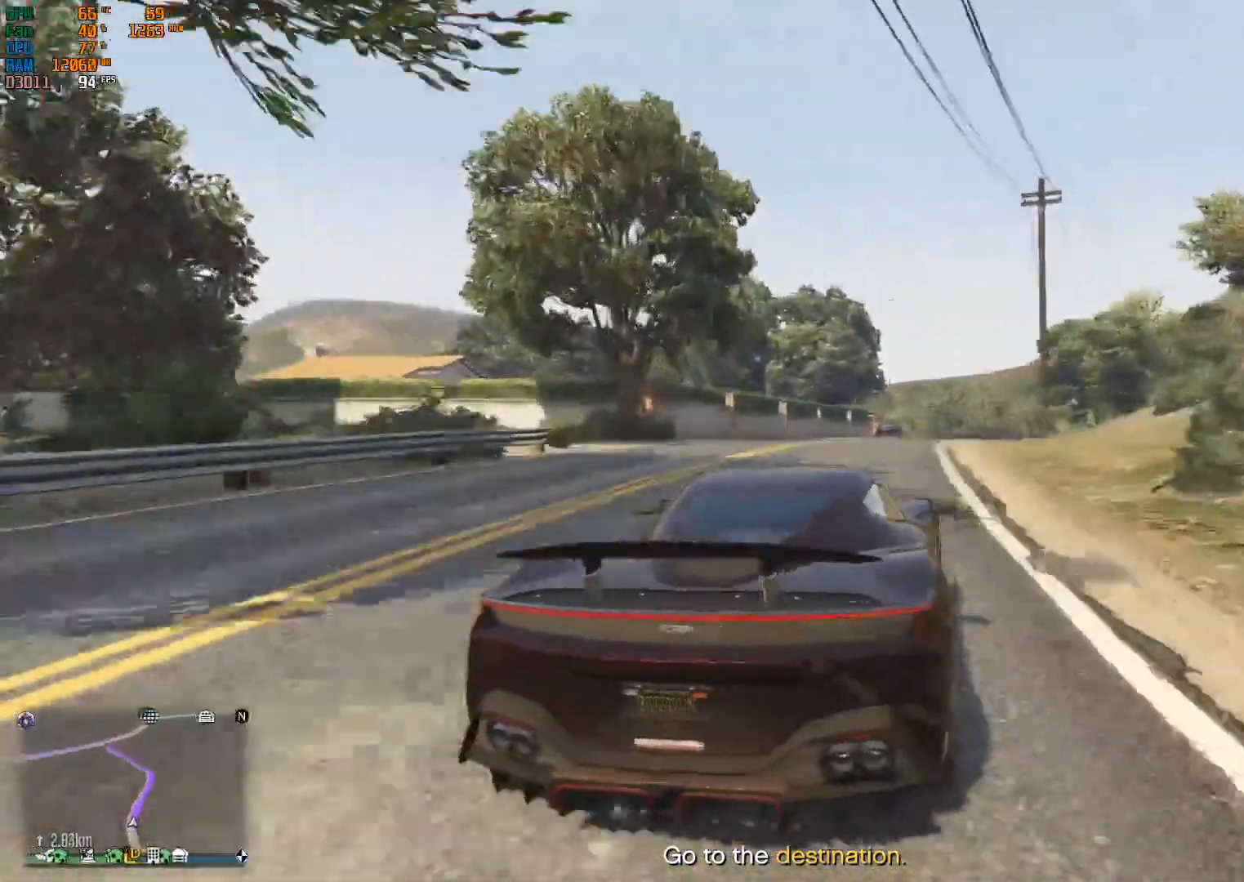
{"buttons": ["R2"], "left_stick": "center", "right_stick": "center", "events": [[100, "left_stick", "left"], [300, "left_stick", "center"]]}
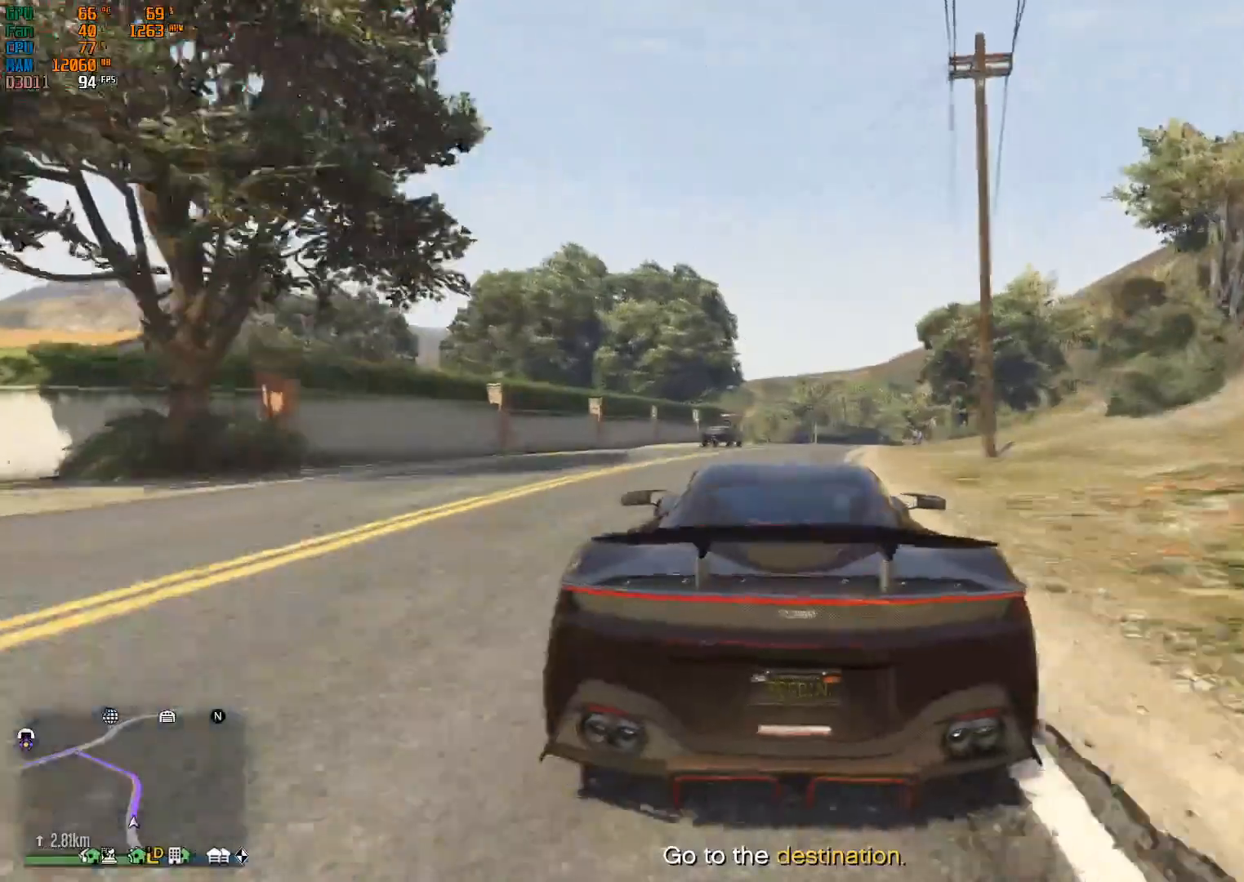
{"buttons": ["R2"], "left_stick": "center", "right_stick": "center", "events": [[200, "left_stick", "right"], [400, "left_stick", "center"]]}
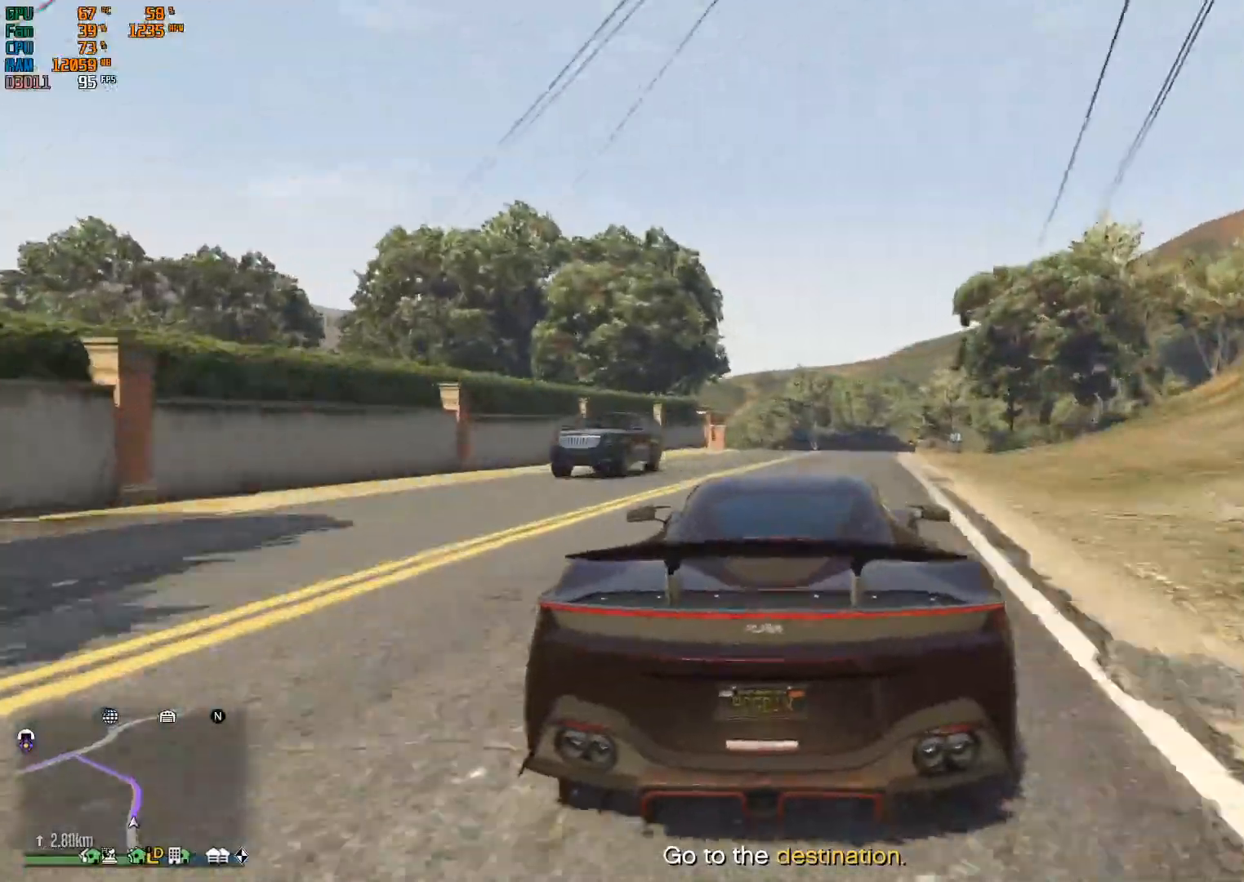
{"buttons": ["R2"], "left_stick": "center", "right_stick": "center", "events": [[100, "left_stick", "right"], [233, "left_stick", "center"]]}
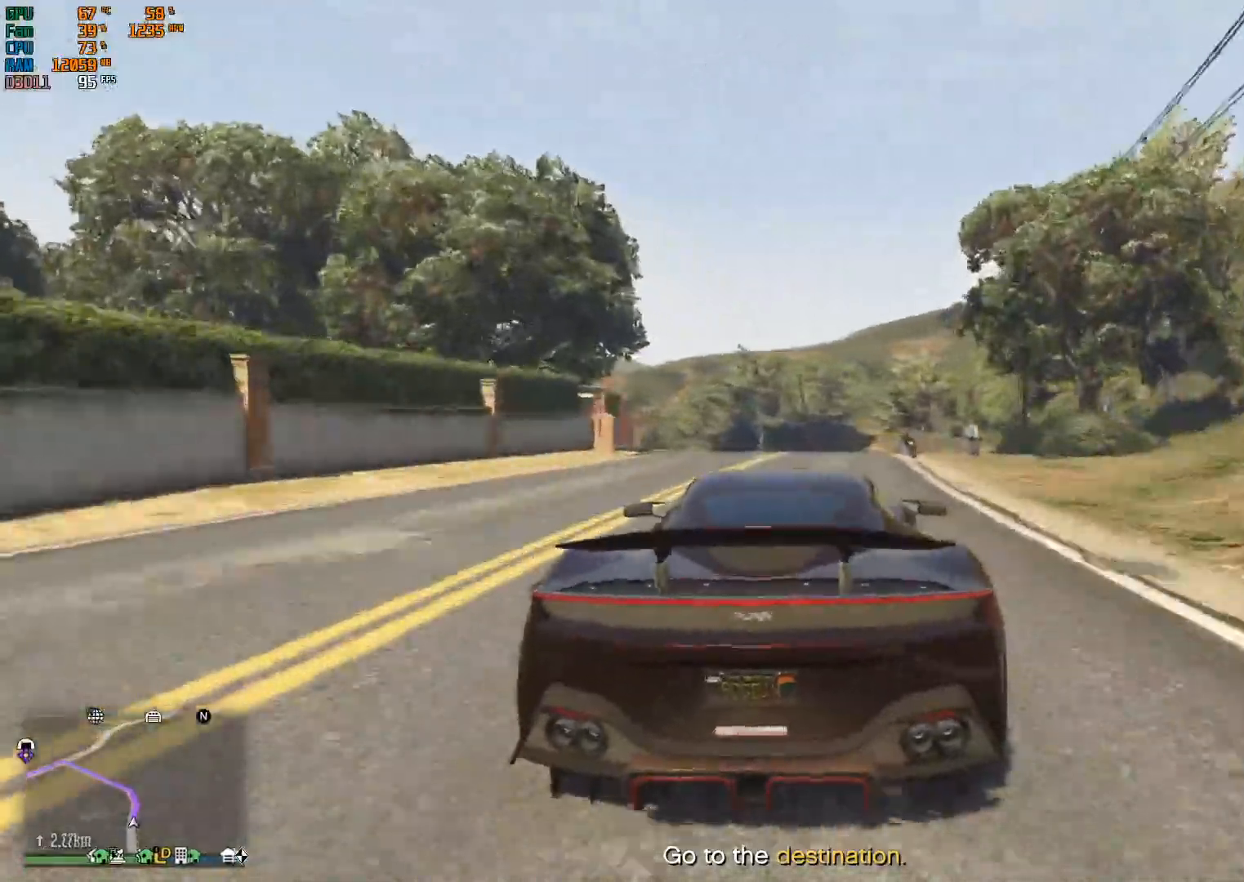
{"buttons": [], "left_stick": "left", "right_stick": "center", "events": [[133, "left_stick", "left"], [500, "R2", "up"]]}